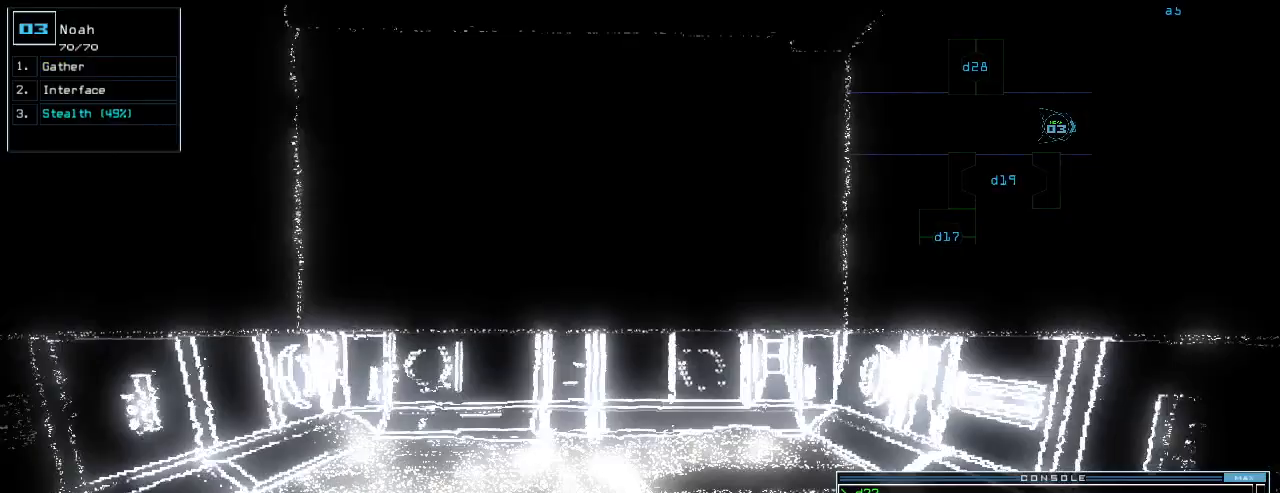
Gameplay with keyboard; each line is a JSON object with the keys held at the frame after it. "events" lists presses ("down") and releases ("up") of ".", "0", "1", "2", "3", "4", "5", "6", "7", "8", "9", "a", "b", "backspace", "c", "caps_lock", "comma", "ctrl_l", "ctrl_r", "d", "down", "e", "equals", "escape", "f", "f5", "g", "h", "i", "j", "k", "l", "left", "m", "minus", "n", "o", "p", "q", "quote", "r", "return", "right", "s", "semicolon", "shift_l", "shift_r", "space", "t", "tab", "tilde", "u", "up", "v", "w", "x", "y" and "z" between this image and that frame as [ms after this image, input, new state], when the widget could be followed in between. No other keys are recorded. Mouse input is not recorded.
{"keys": ["up"], "events": []}
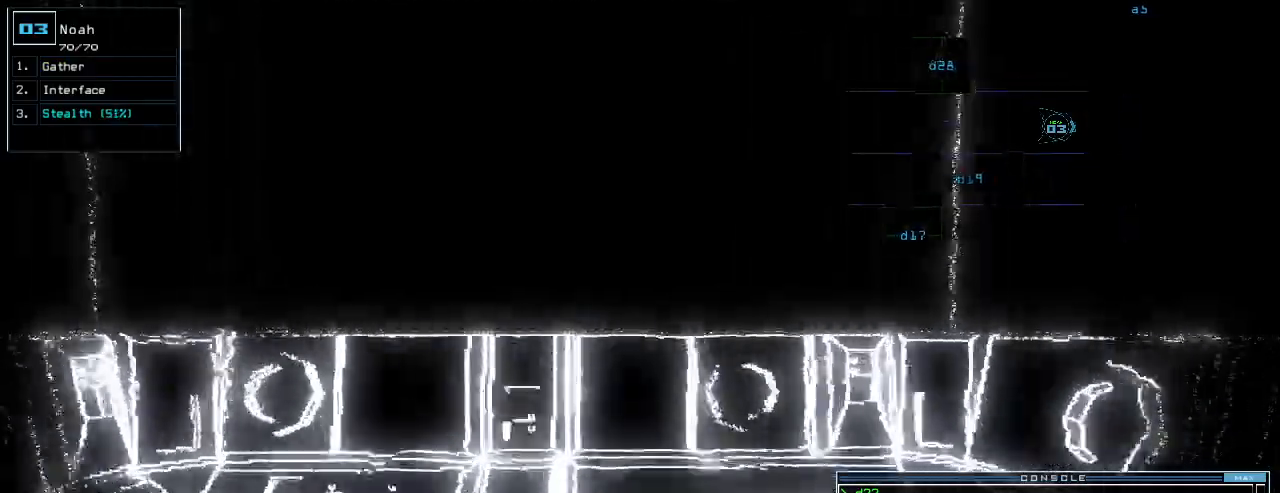
{"keys": ["down", "left"], "events": [[20, "up", "up"], [40, "down", "down"], [260, "left", "down"]]}
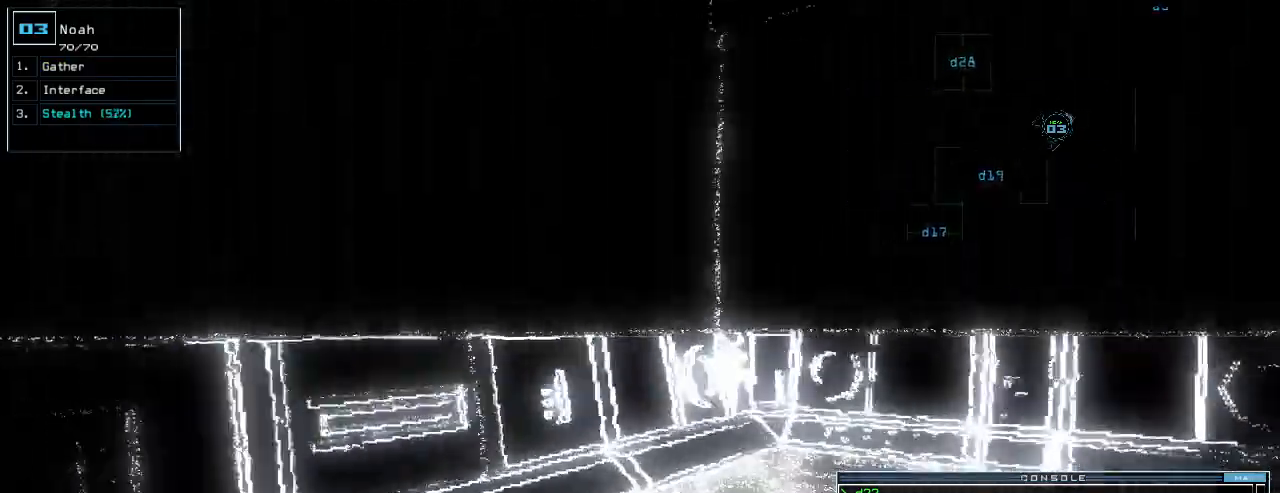
{"keys": ["left", "up"], "events": [[60, "down", "up"], [180, "up", "down"]]}
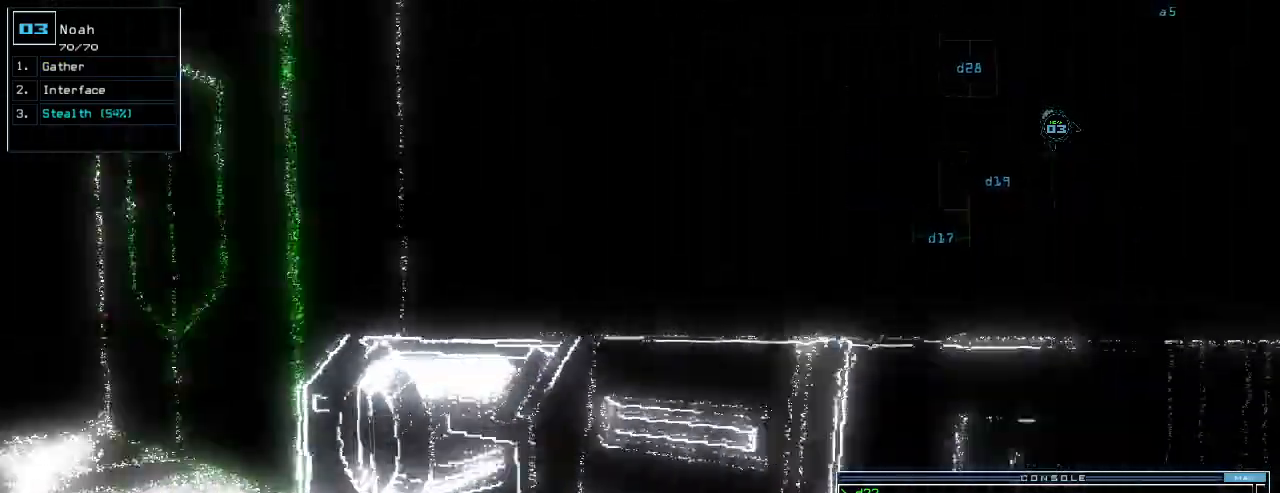
{"keys": ["up"], "events": [[260, "left", "up"]]}
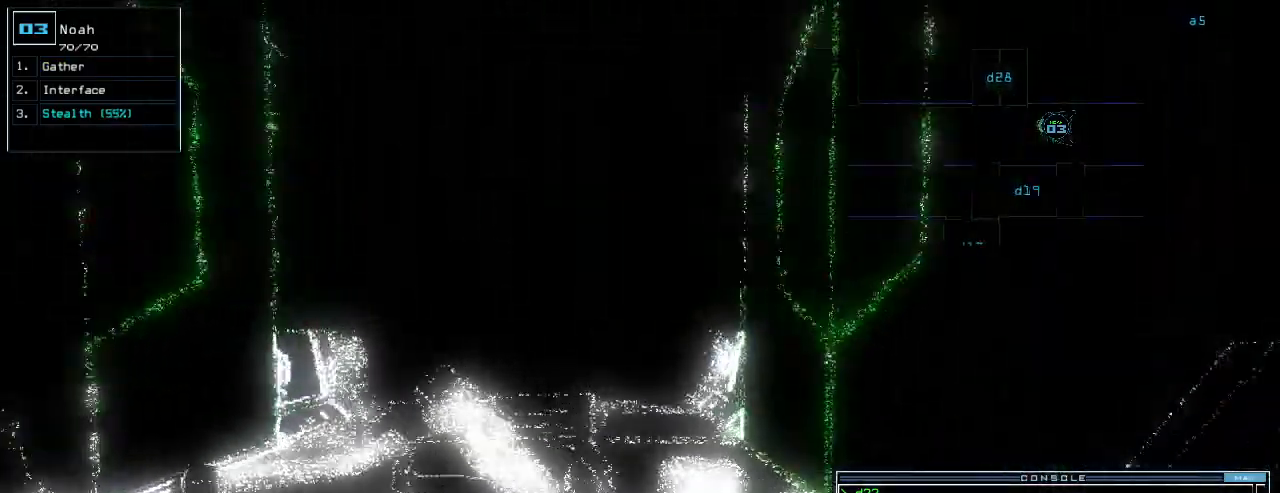
{"keys": ["up"], "events": [[80, "left", "down"], [140, "left", "up"]]}
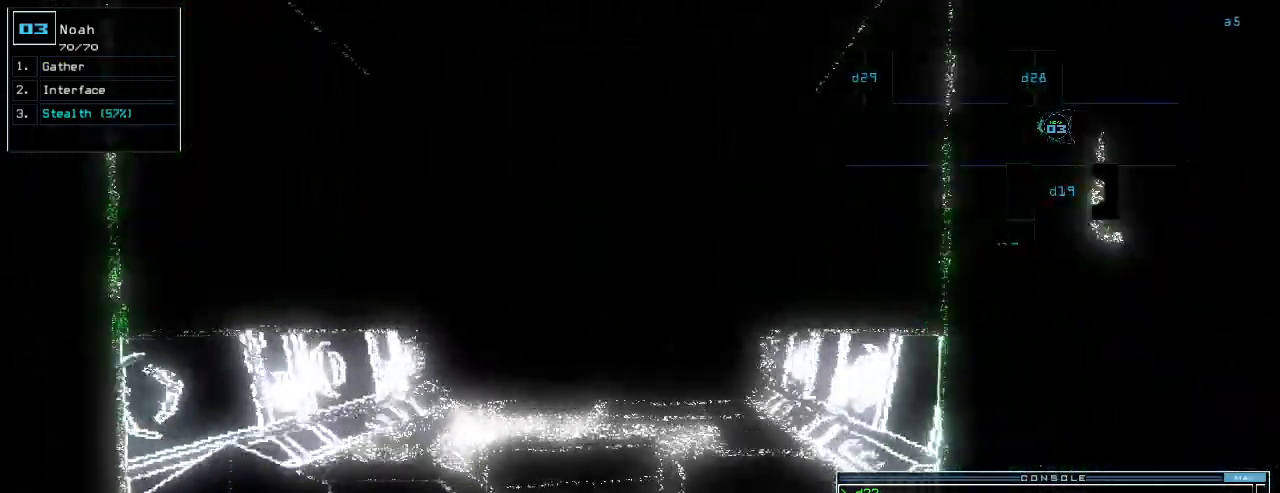
{"keys": ["up"], "events": []}
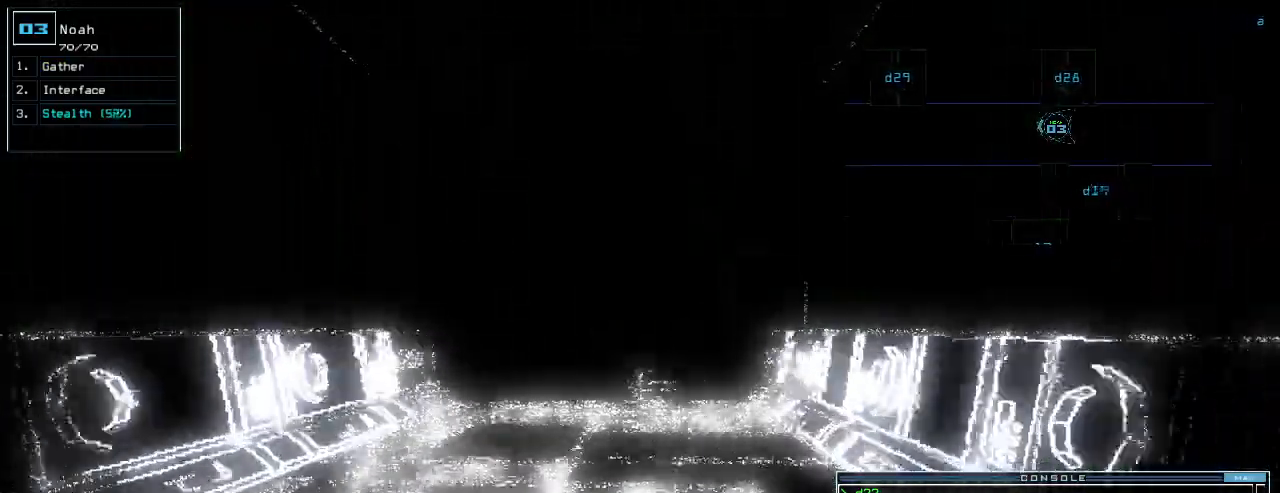
{"keys": ["up"], "events": []}
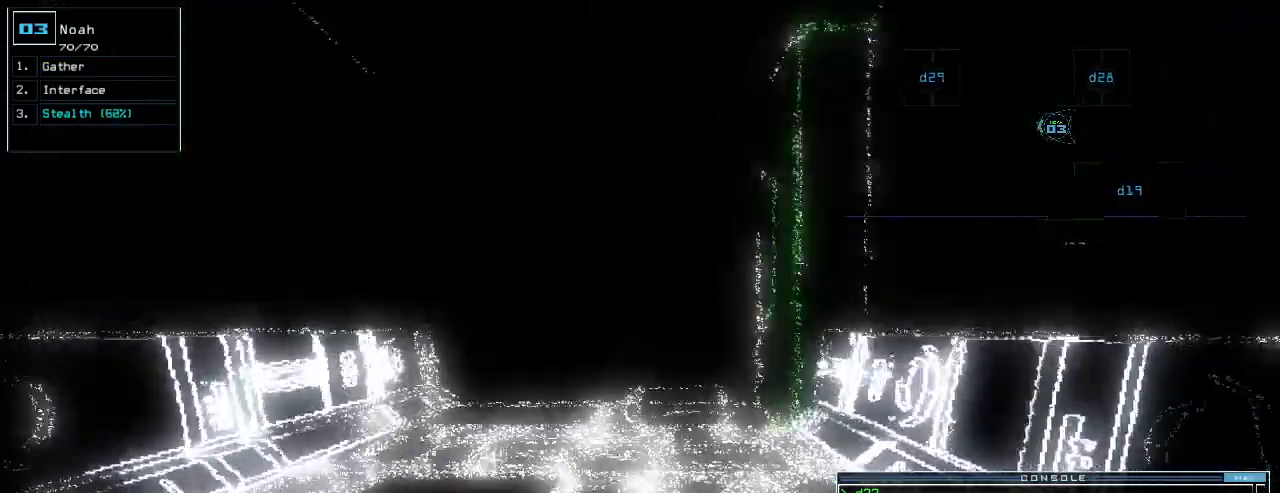
{"keys": ["up"], "events": []}
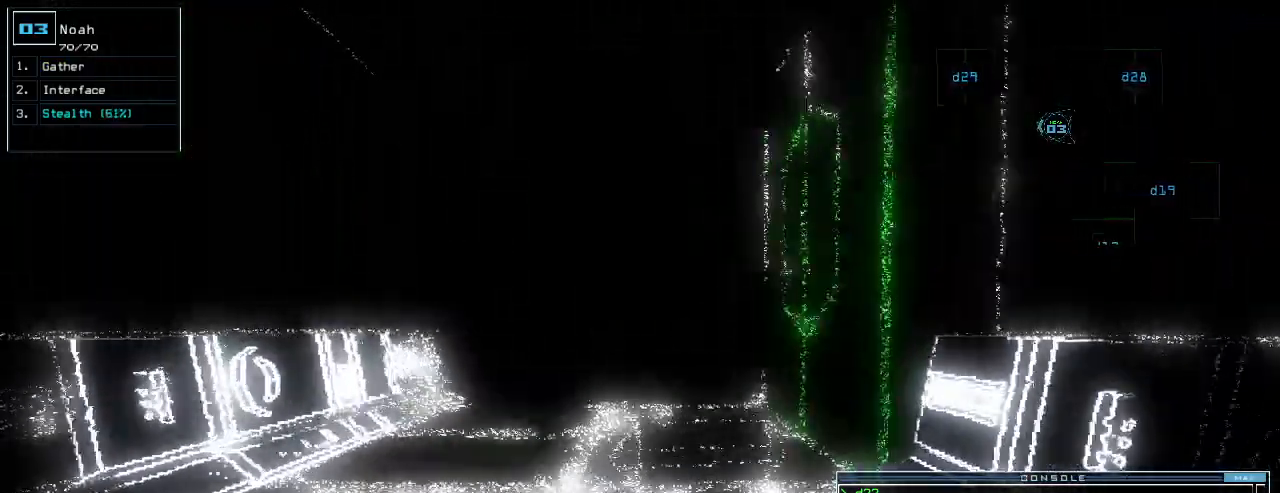
{"keys": ["up"], "events": []}
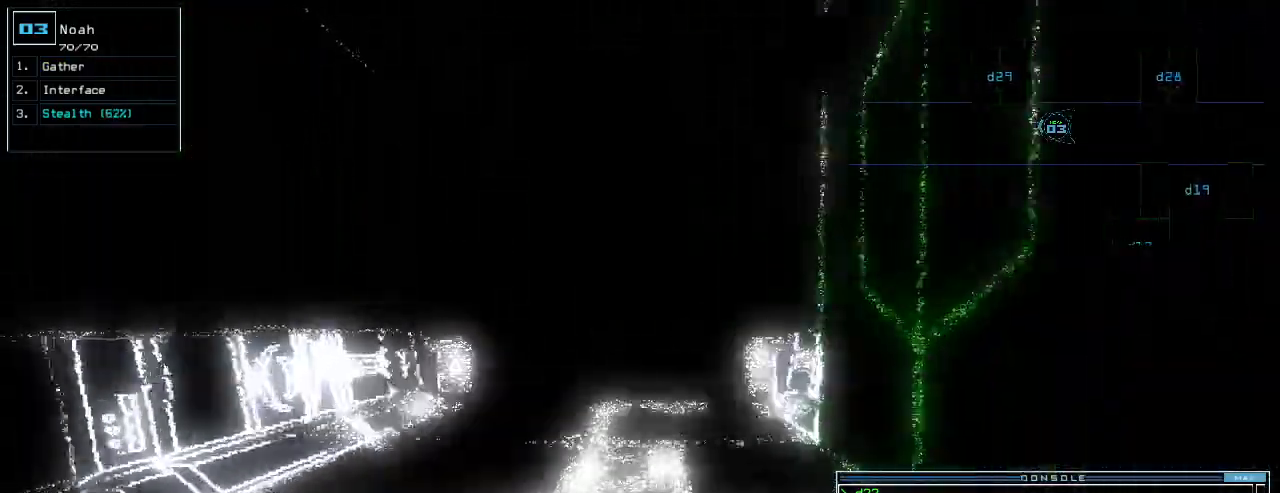
{"keys": ["up"], "events": []}